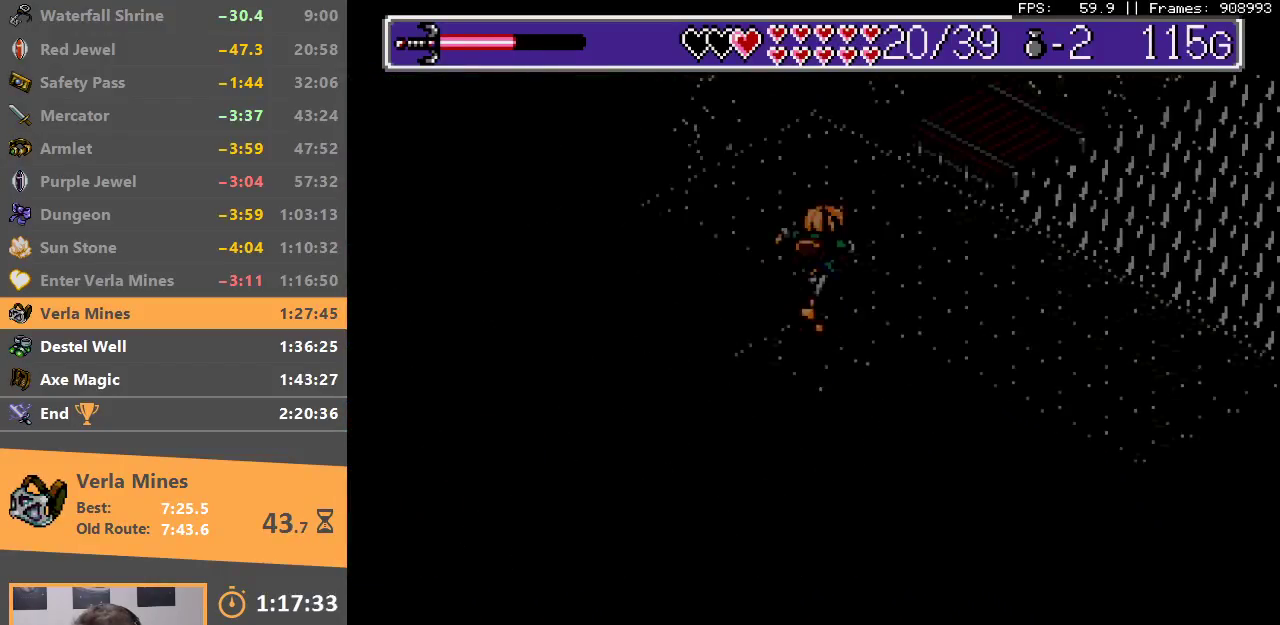
Gameplay with a controller; each line is a JSON object with the inputs held at the frame after it. "events" lists button and stick changes between this image and that frame as [ms after this image, input, new state], when the widget could be followed in between. Not read: DPAD_DOWN DPAD_LEFT DPAD_RIGHT DPAD_UP L3 R3.
{"buttons": [], "events": [[50, "B", "up"]]}
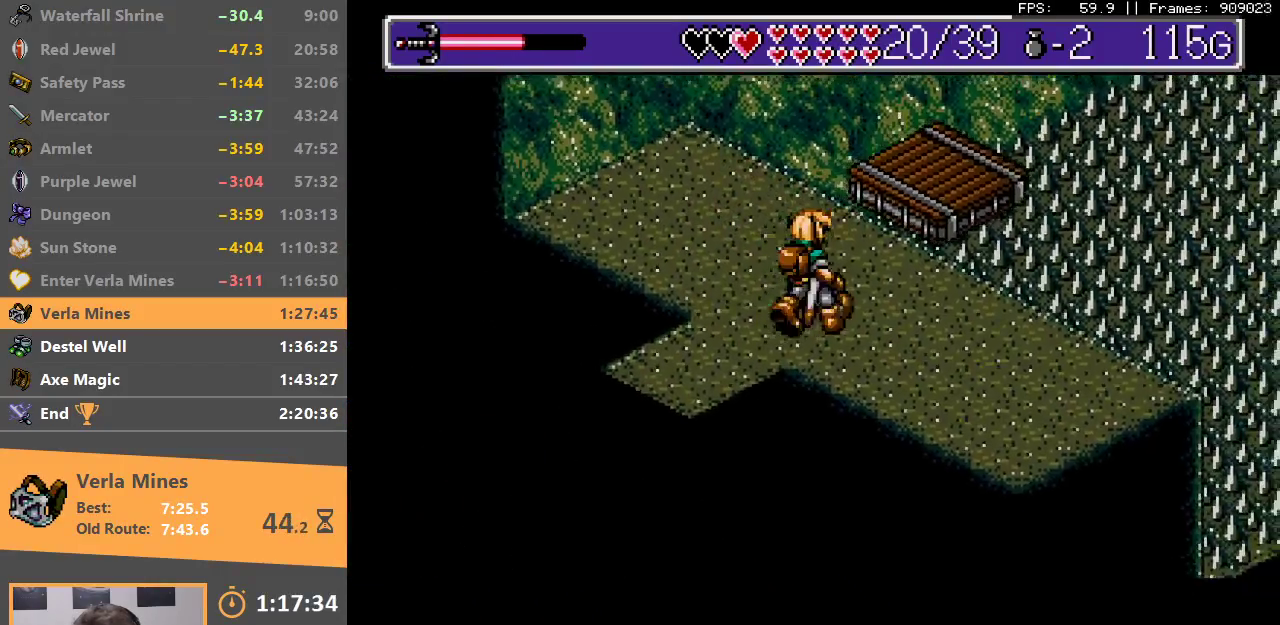
{"buttons": [], "events": []}
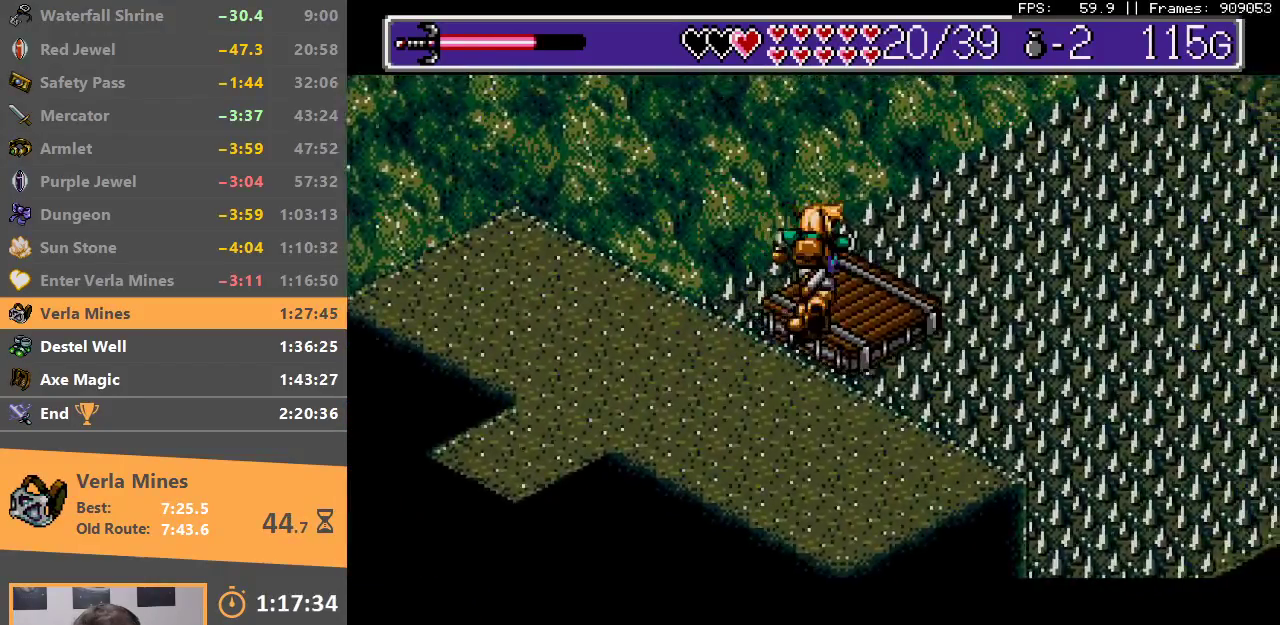
{"buttons": ["B"], "events": [[317, "B", "down"]]}
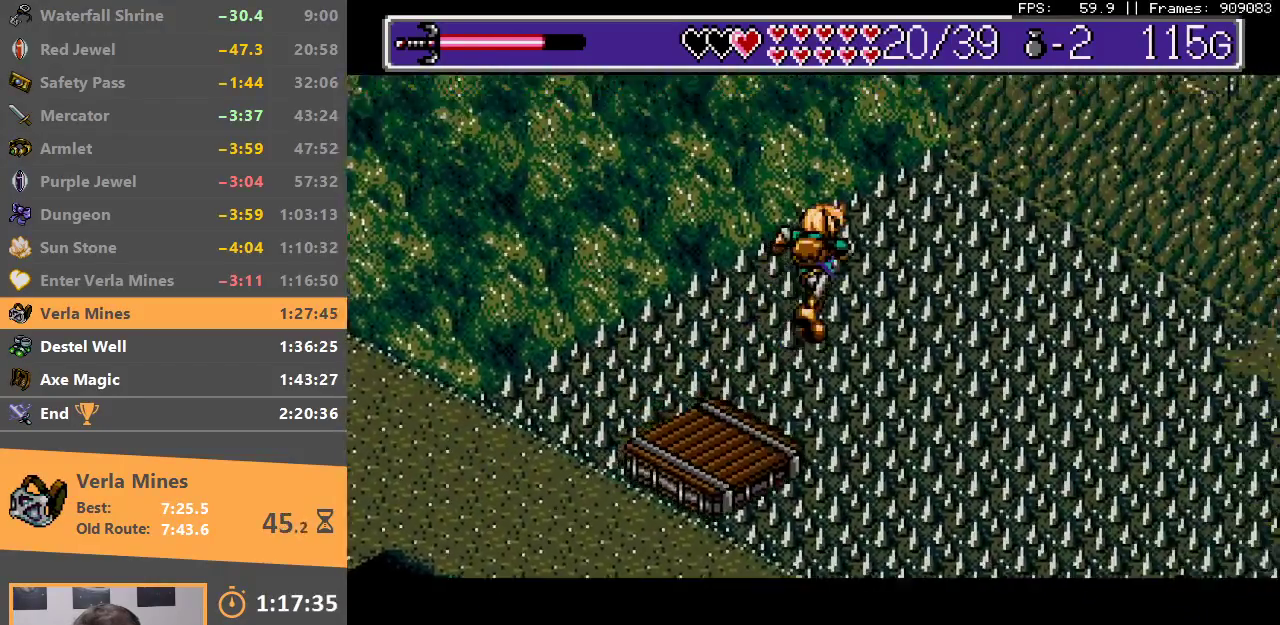
{"buttons": [], "events": [[233, "B", "up"]]}
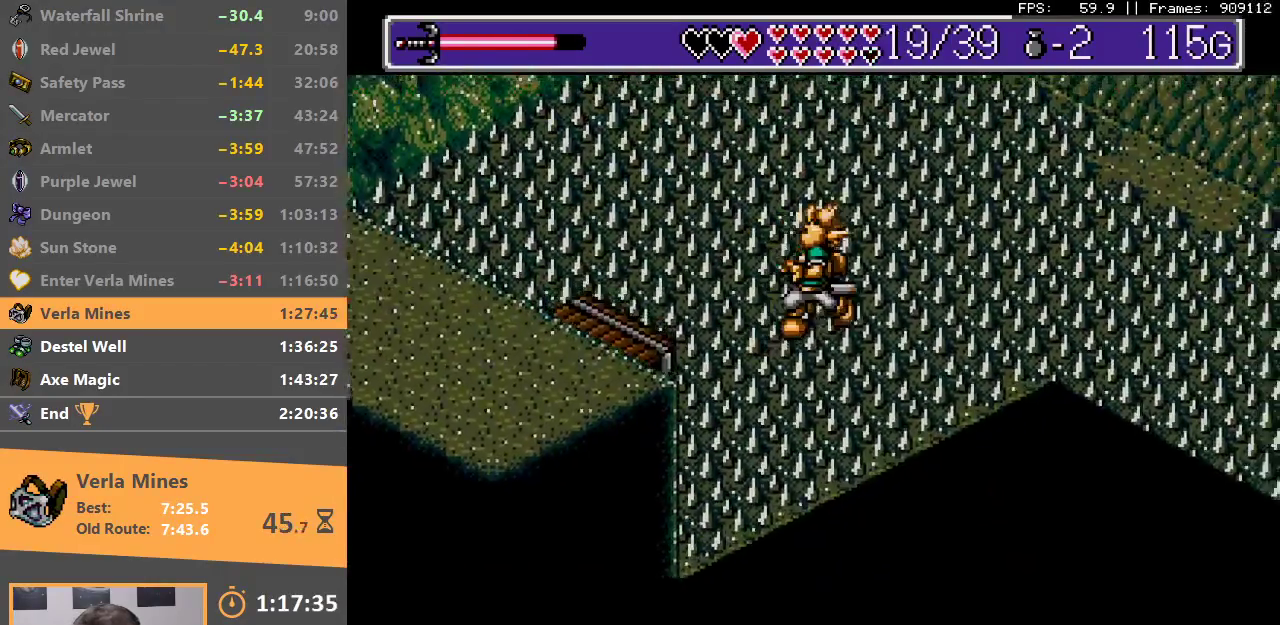
{"buttons": [], "events": []}
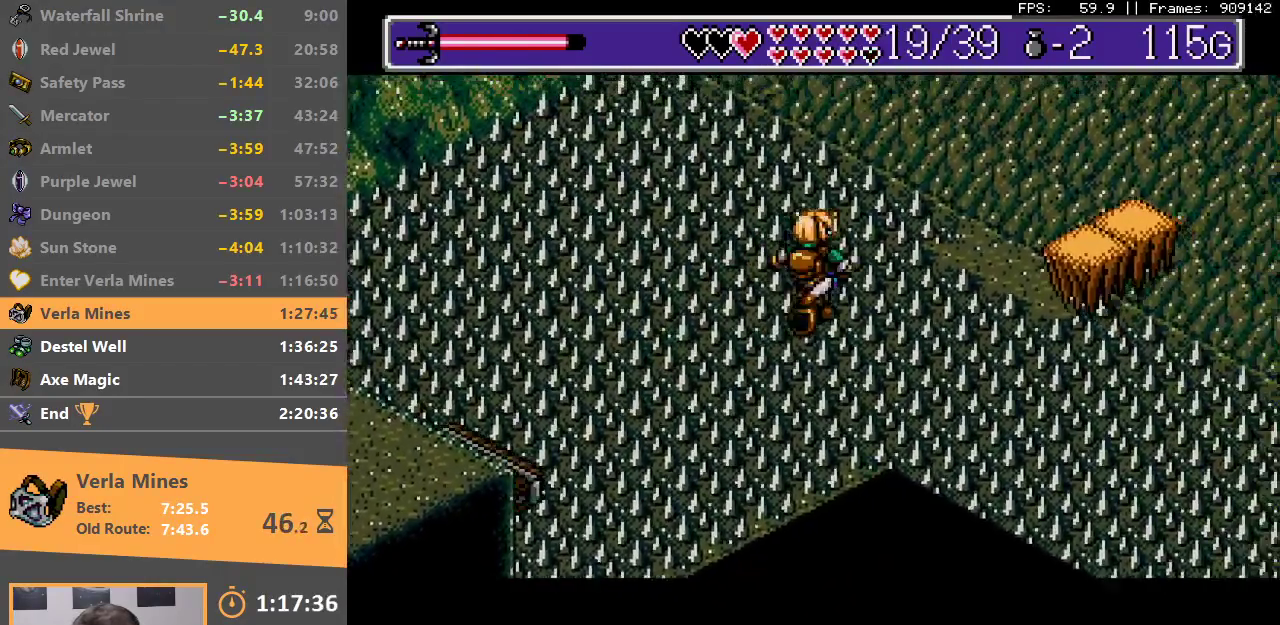
{"buttons": [], "events": [[100, "B", "down"], [433, "B", "up"]]}
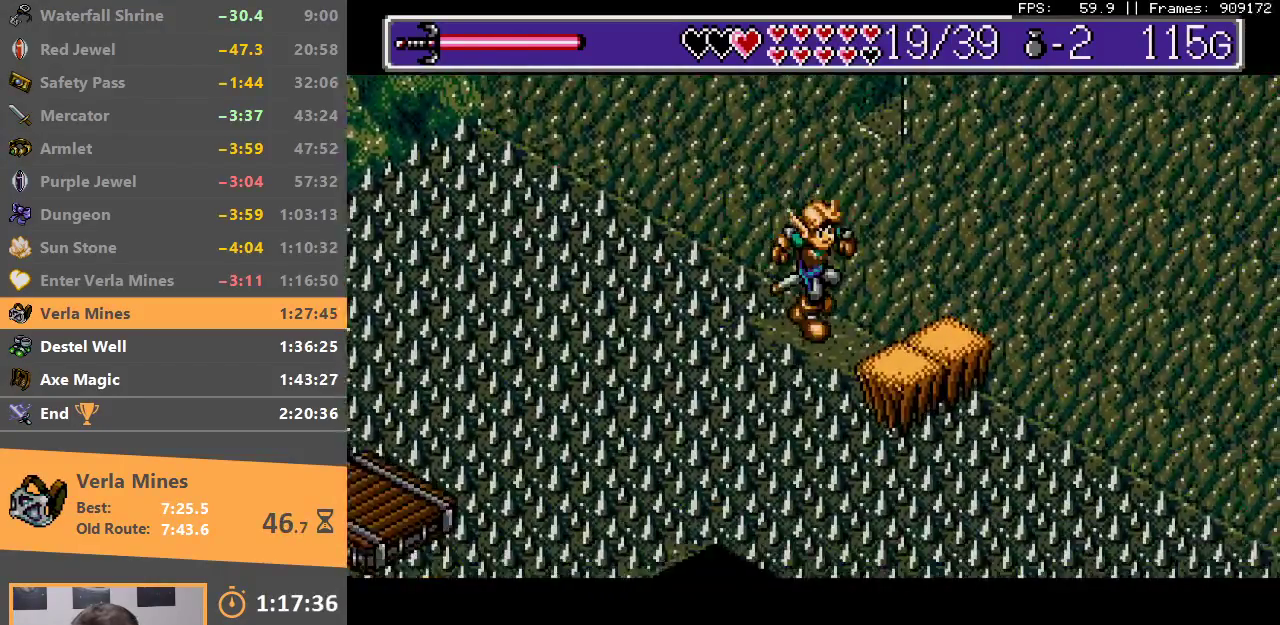
{"buttons": [], "events": [[33, "B", "down"], [200, "B", "up"], [250, "B", "down"], [283, "B", "up"]]}
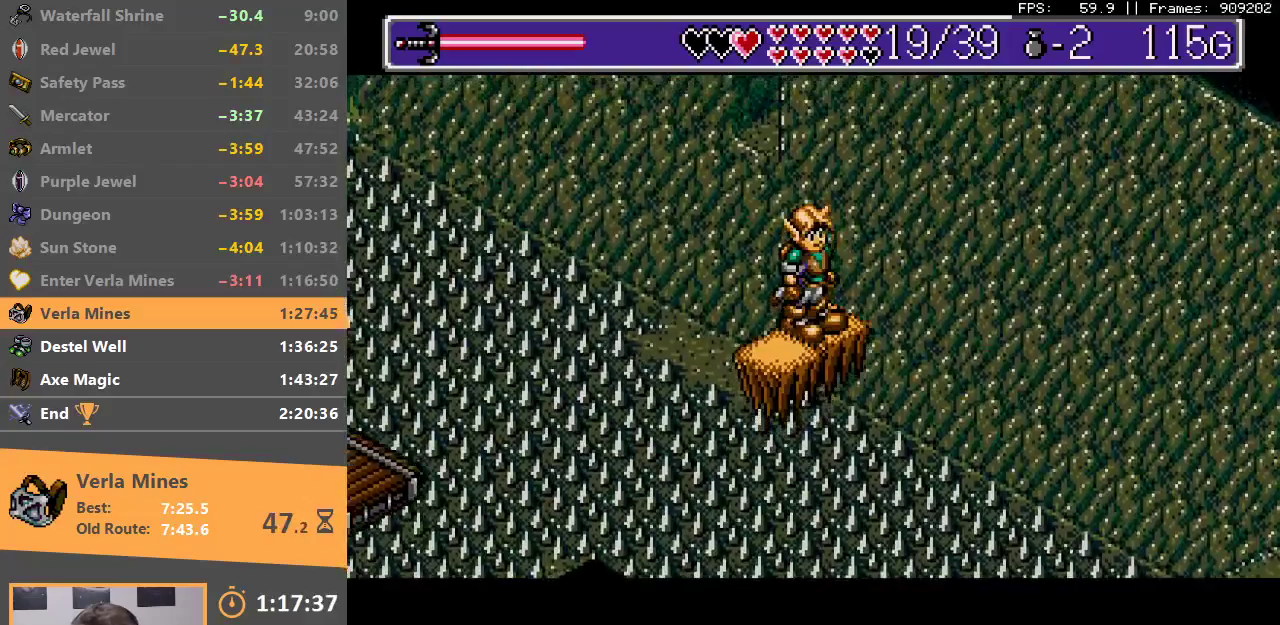
{"buttons": [], "events": []}
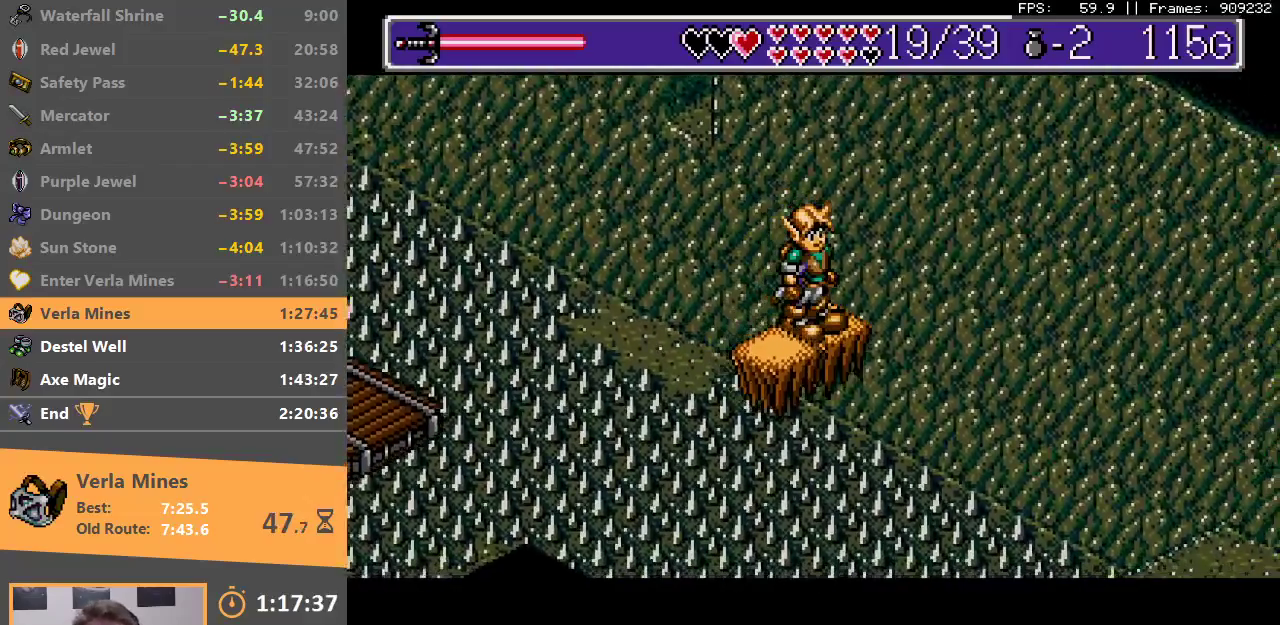
{"buttons": [], "events": []}
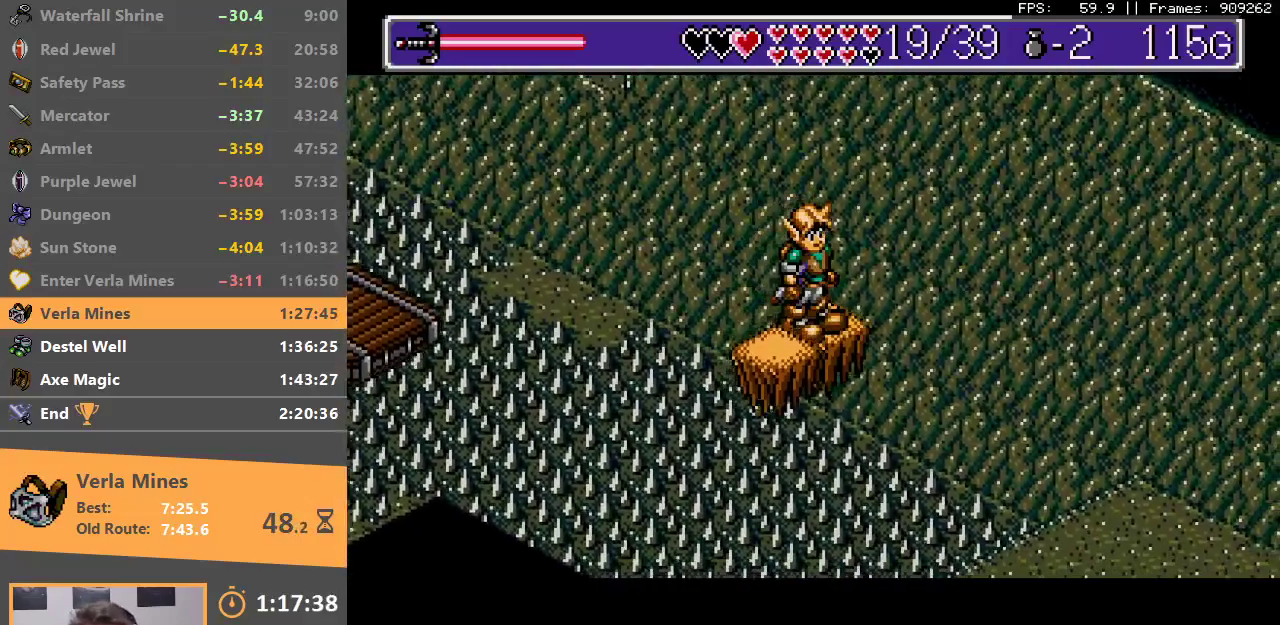
{"buttons": [], "events": []}
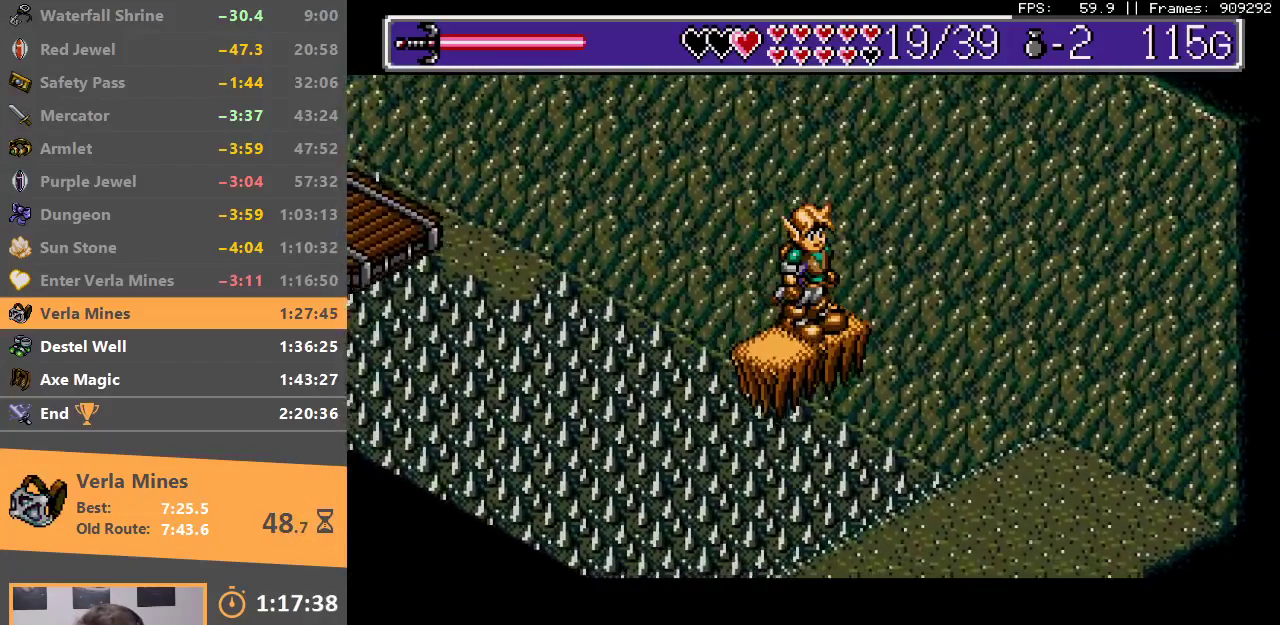
{"buttons": ["B"], "events": [[350, "B", "down"]]}
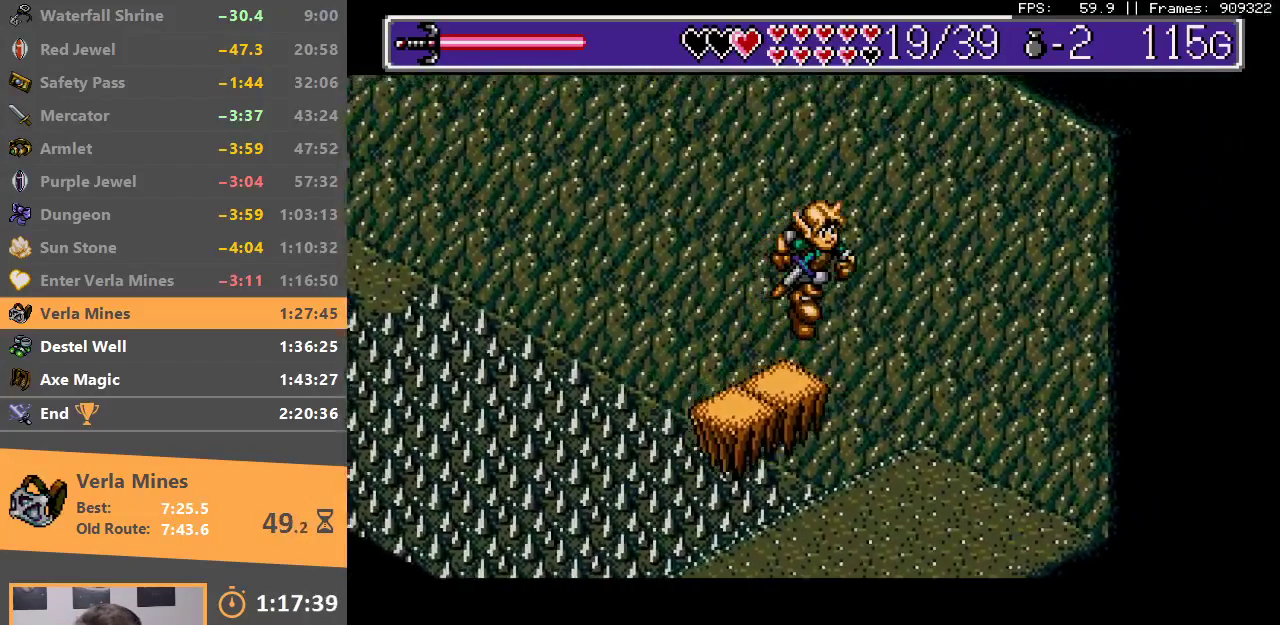
{"buttons": [], "events": [[233, "B", "up"]]}
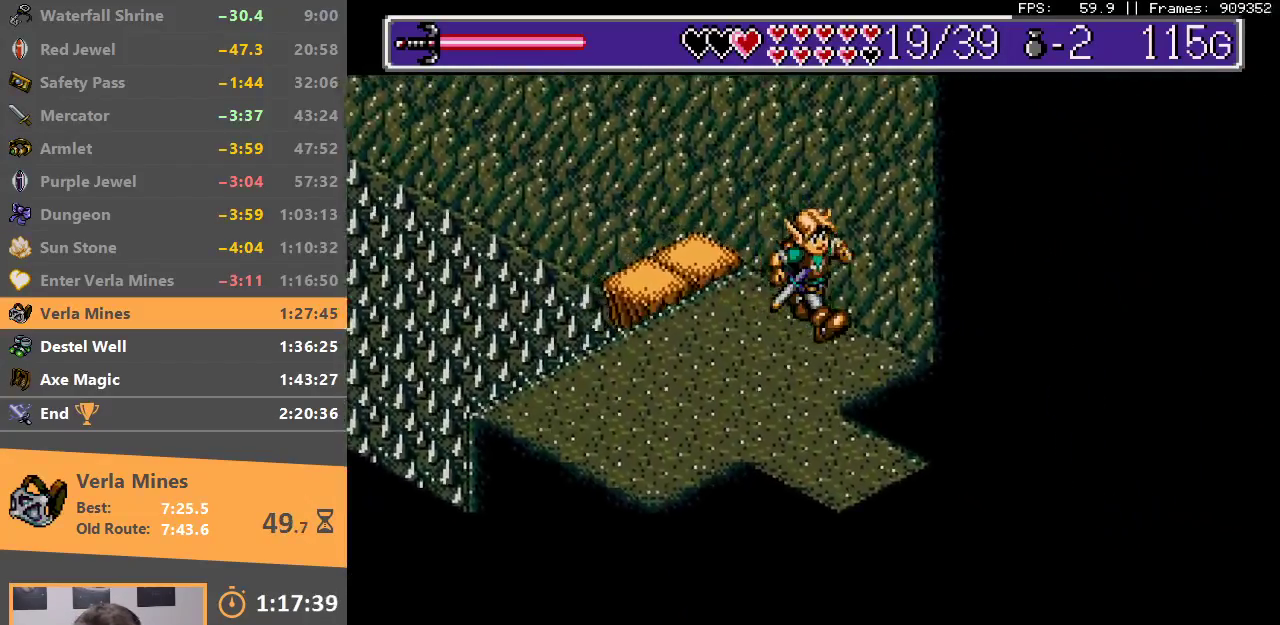
{"buttons": [], "events": []}
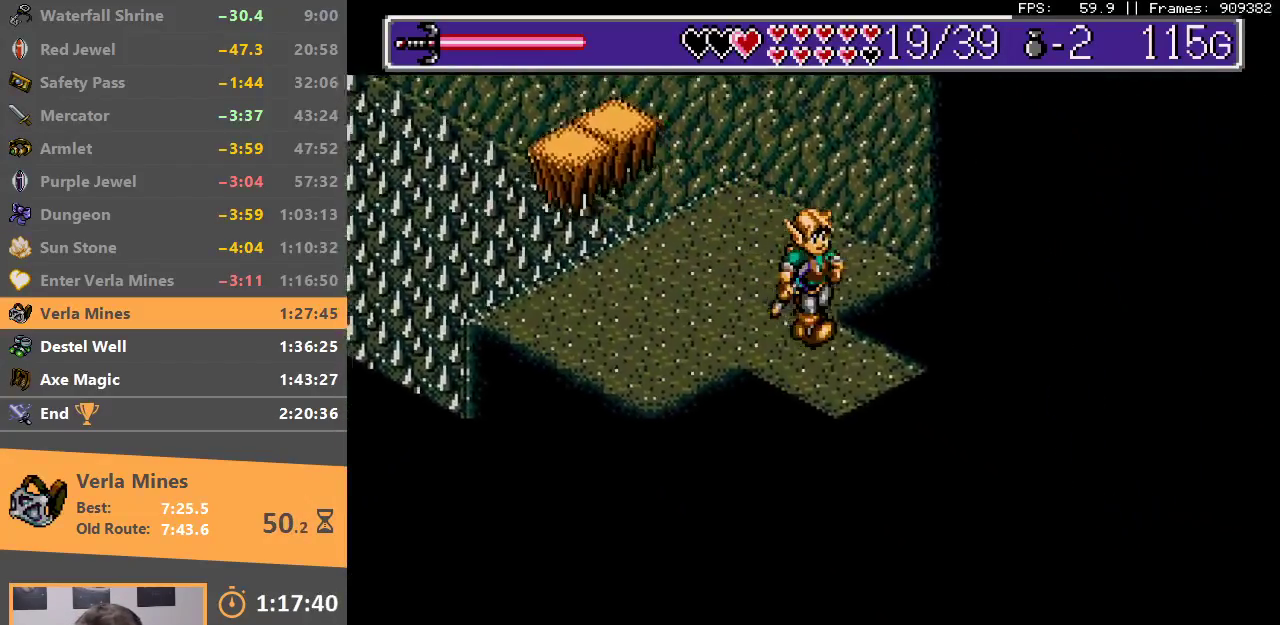
{"buttons": ["B"], "events": [[283, "B", "down"], [433, "B", "up"], [467, "B", "down"]]}
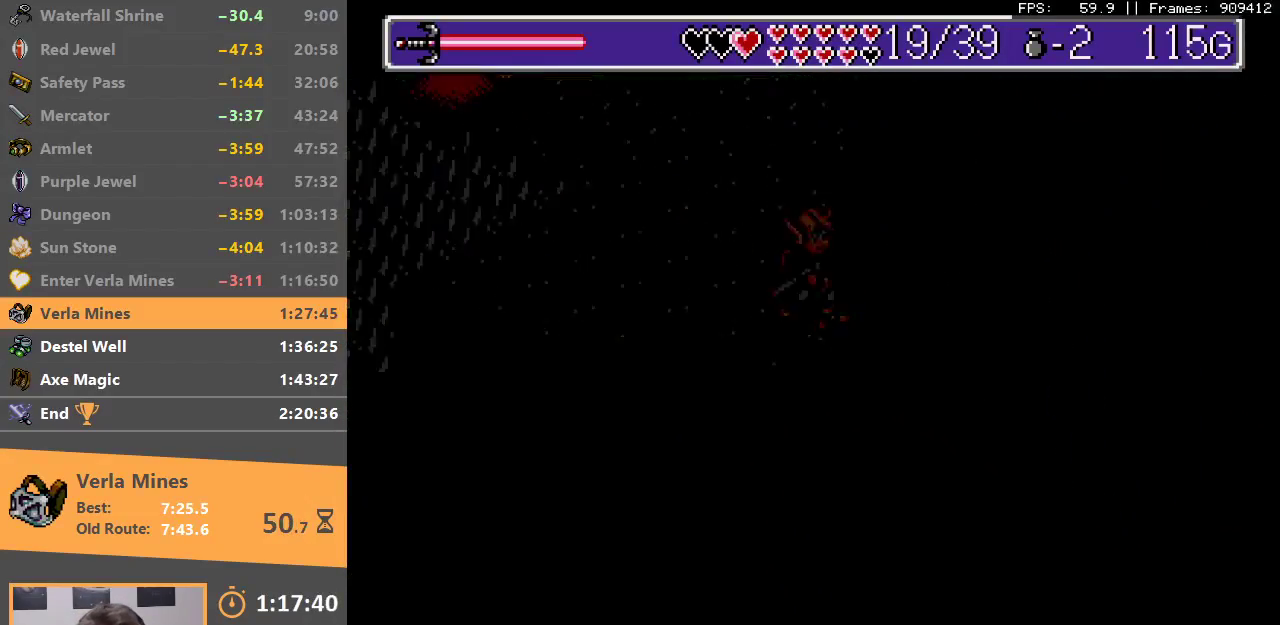
{"buttons": [], "events": [[83, "B", "up"], [150, "B", "down"], [250, "B", "up"], [300, "B", "down"], [333, "A", "down"], [383, "A", "up"], [400, "B", "up"]]}
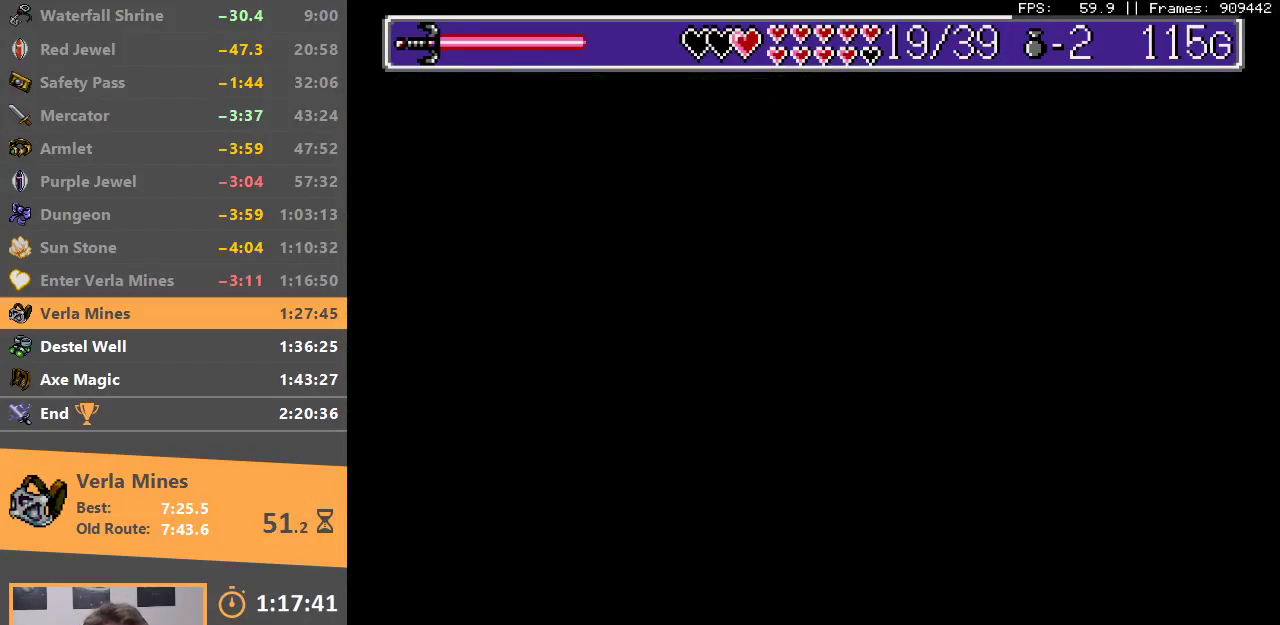
{"buttons": [], "events": []}
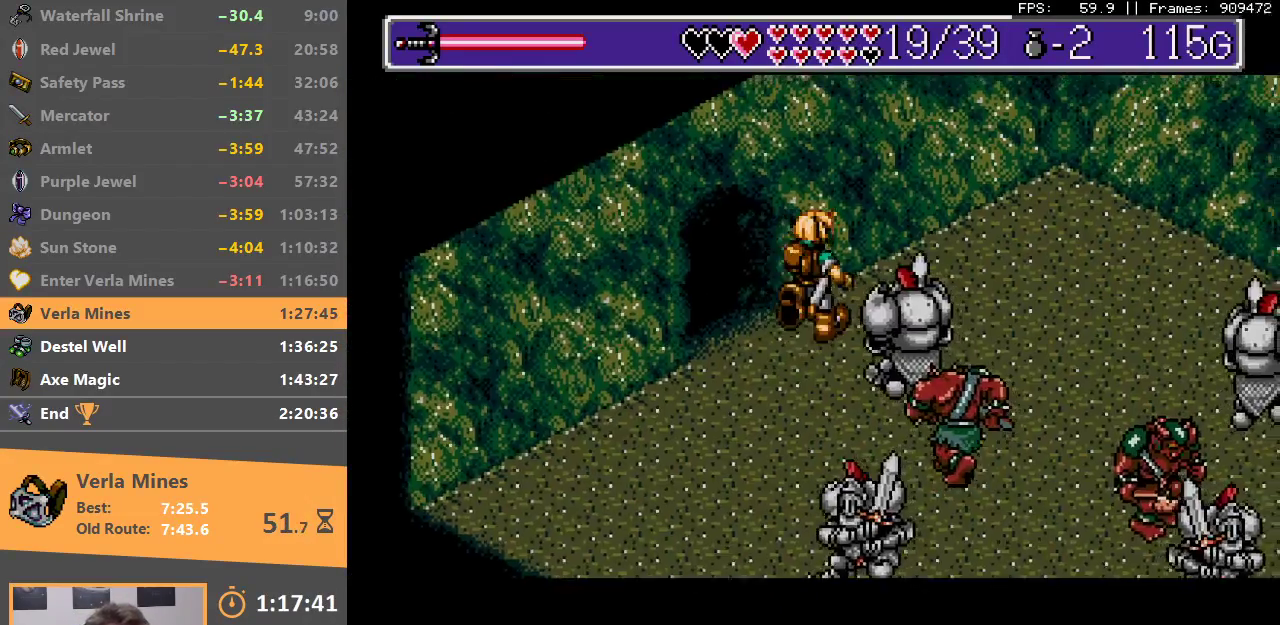
{"buttons": [], "events": [[33, "B", "down"], [183, "B", "up"], [233, "B", "down"], [350, "B", "up"]]}
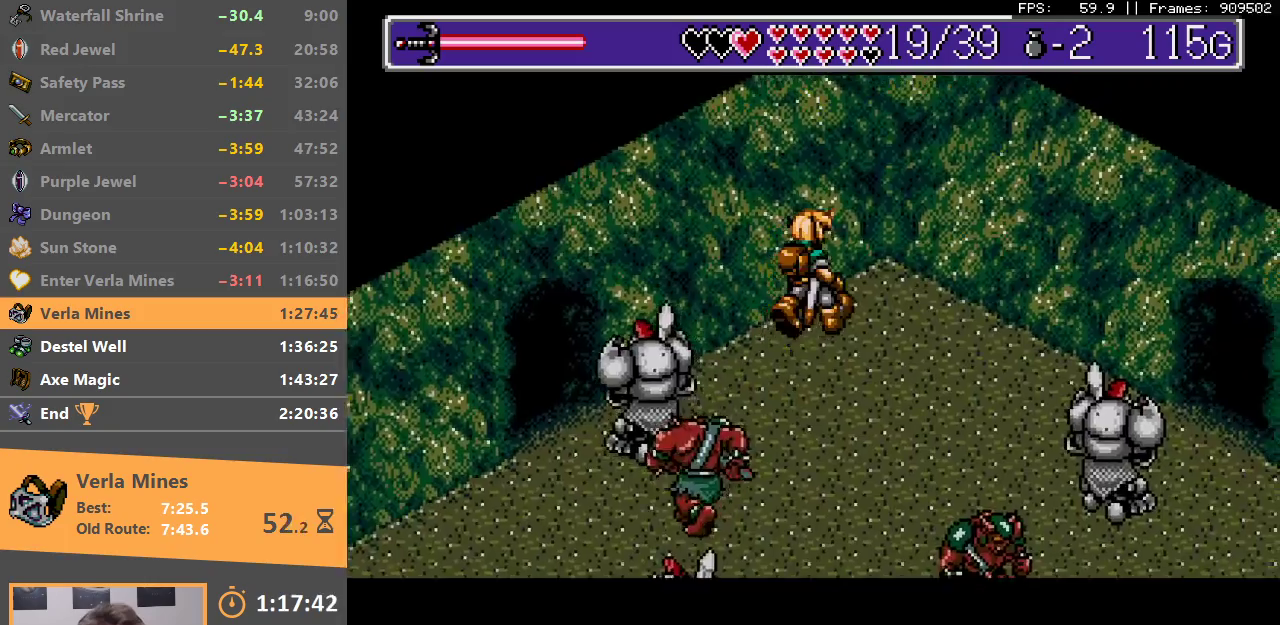
{"buttons": ["A", "B"], "events": [[467, "B", "down"], [483, "A", "down"]]}
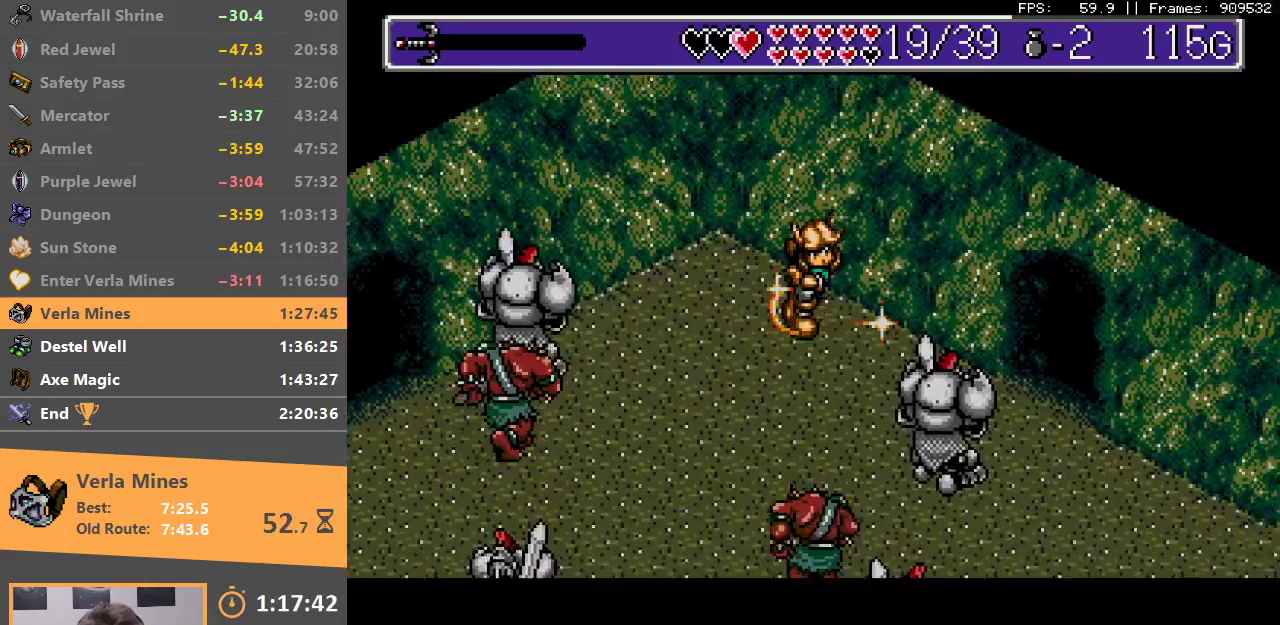
{"buttons": ["B"], "events": [[83, "A", "up"], [100, "B", "up"], [133, "B", "down"], [150, "A", "down"], [200, "A", "up"], [233, "B", "up"], [300, "A", "down"], [300, "B", "down"], [350, "A", "up"], [350, "B", "up"], [433, "A", "down"], [433, "B", "down"], [500, "A", "up"]]}
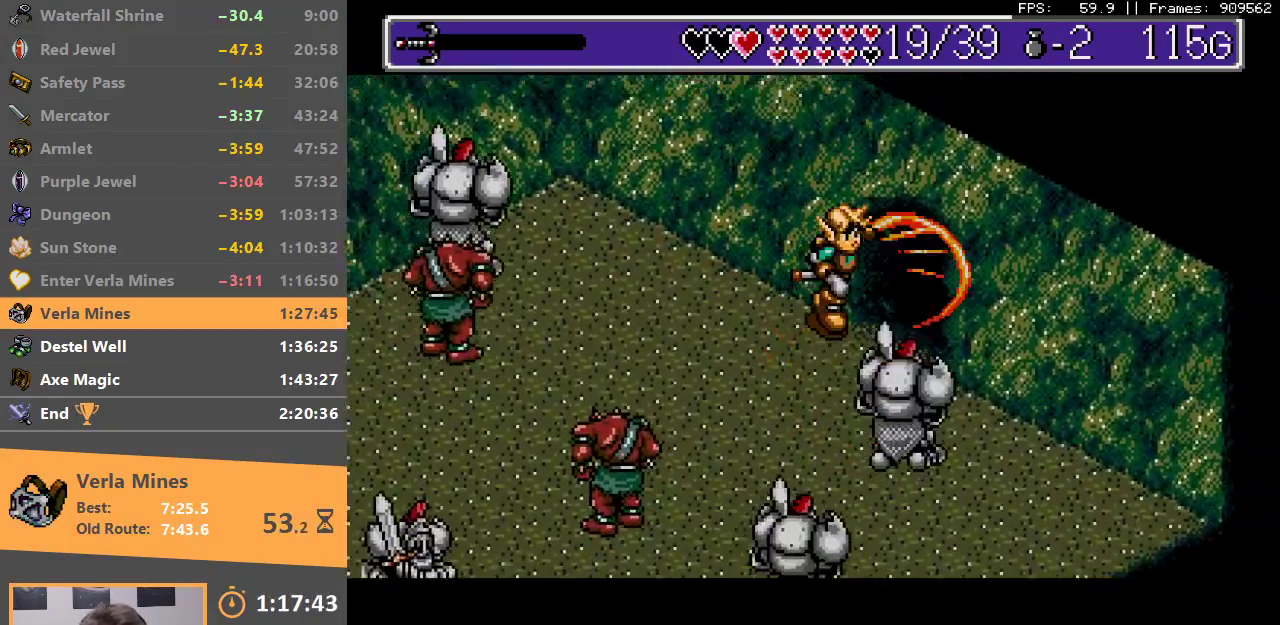
{"buttons": ["B"], "events": [[17, "B", "up"], [67, "B", "down"], [83, "A", "down"], [150, "A", "up"], [150, "B", "up"], [233, "A", "down"], [233, "B", "down"], [300, "A", "up"], [300, "B", "up"], [367, "B", "down"], [400, "A", "down"], [450, "A", "up"], [450, "B", "up"], [500, "B", "down"]]}
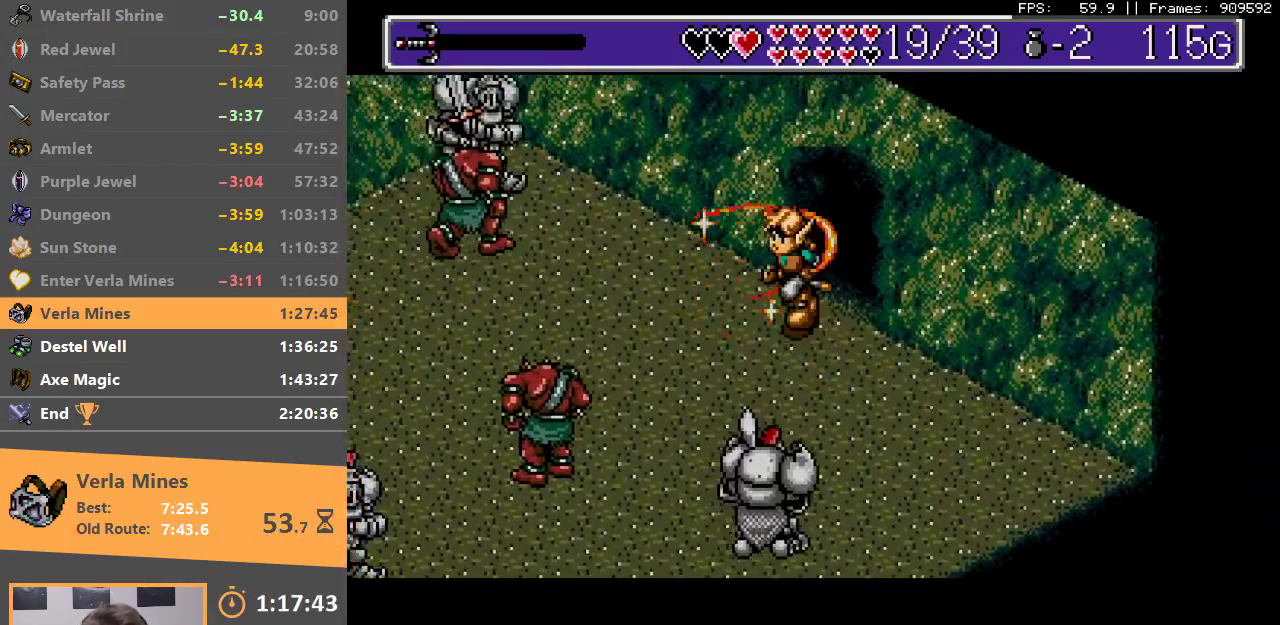
{"buttons": ["A", "B"], "events": [[17, "A", "down"], [83, "A", "up"], [183, "A", "down"], [283, "A", "up"], [333, "A", "down"], [400, "A", "up"], [433, "B", "up"], [483, "B", "down"], [500, "A", "down"]]}
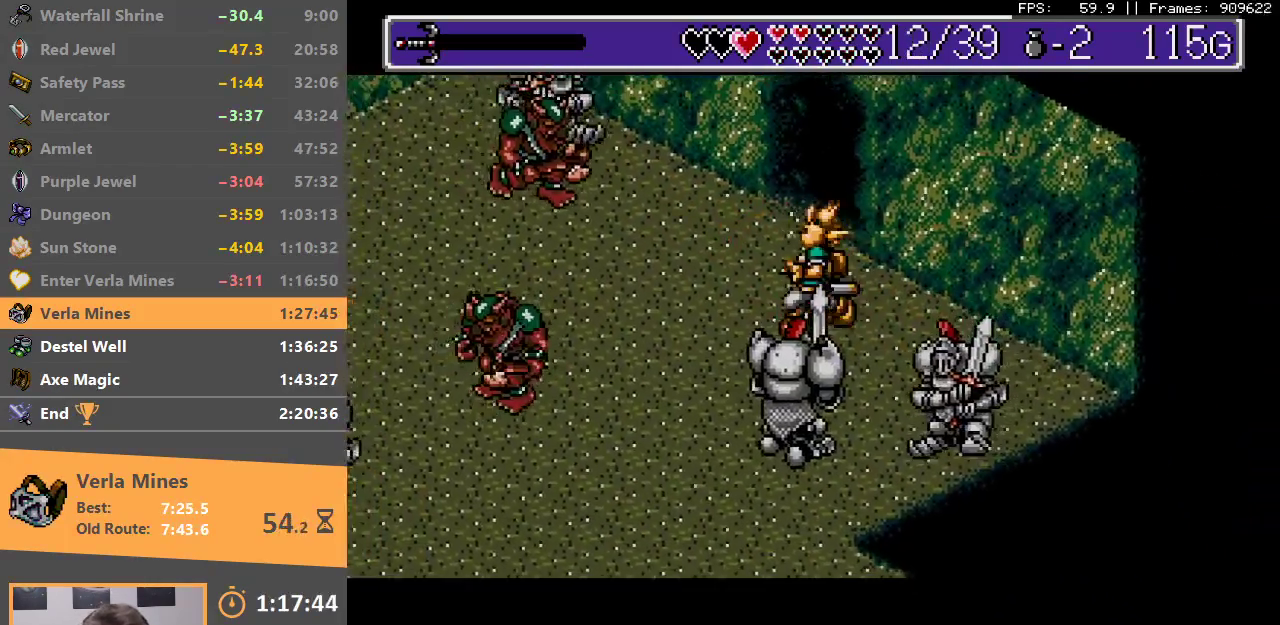
{"buttons": ["B"], "events": [[50, "A", "up"], [83, "B", "up"], [117, "B", "down"], [133, "A", "down"], [217, "A", "up"], [233, "B", "up"], [267, "B", "down"], [283, "A", "down"], [383, "A", "up"], [400, "B", "up"], [433, "B", "down"], [450, "A", "down"], [500, "A", "up"]]}
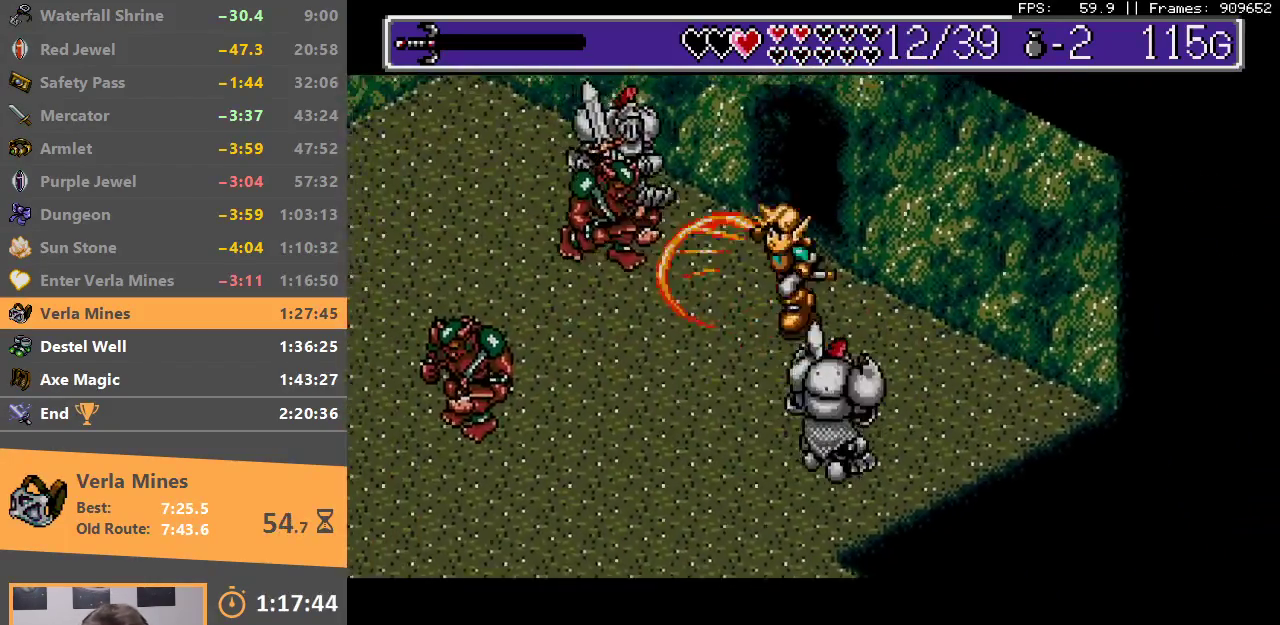
{"buttons": [], "events": [[17, "B", "up"], [100, "A", "down"], [100, "B", "down"], [150, "A", "up"], [183, "B", "up"], [233, "B", "down"], [250, "A", "down"], [317, "A", "up"], [333, "B", "up"], [383, "A", "down"], [383, "B", "down"], [467, "A", "up"], [467, "B", "up"]]}
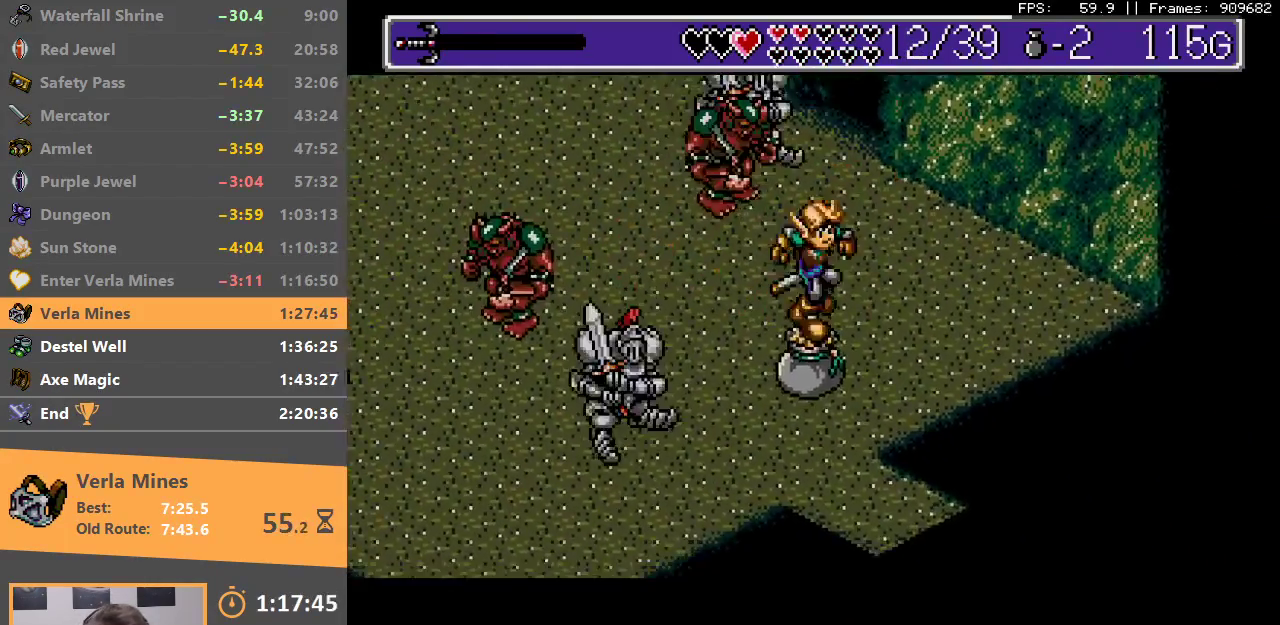
{"buttons": [], "events": [[33, "A", "down"], [33, "B", "down"], [117, "A", "up"], [167, "B", "up"]]}
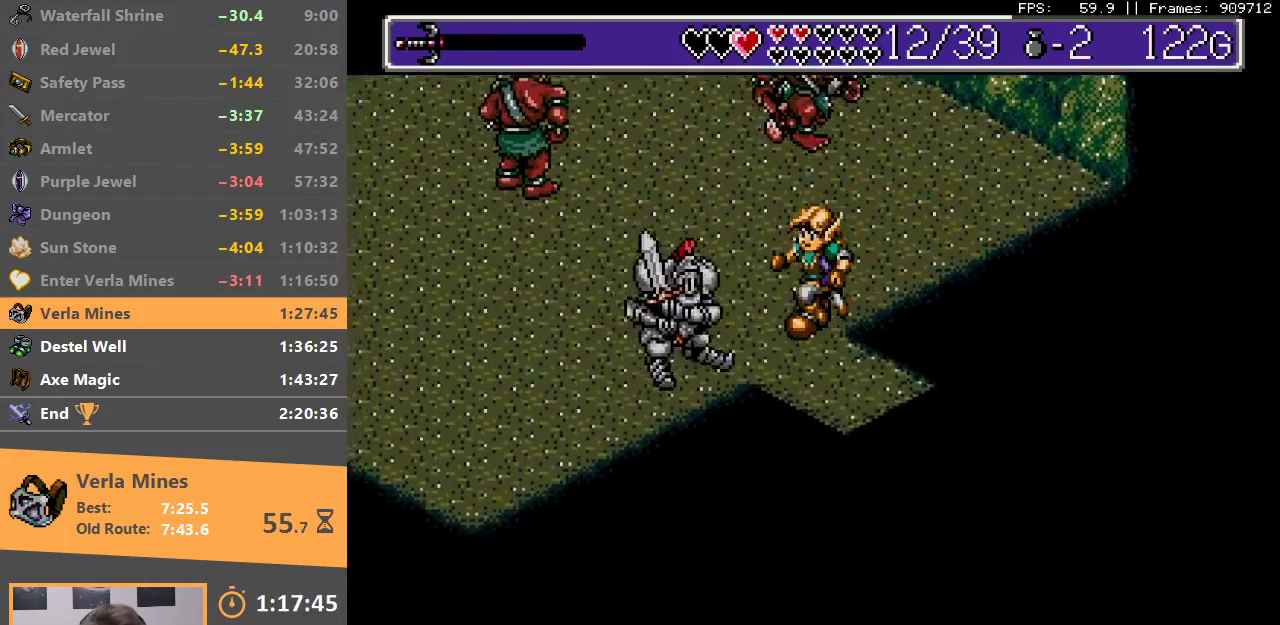
{"buttons": [], "events": [[217, "B", "down"], [317, "B", "up"], [383, "B", "down"], [400, "A", "down"], [450, "A", "up"], [467, "B", "up"]]}
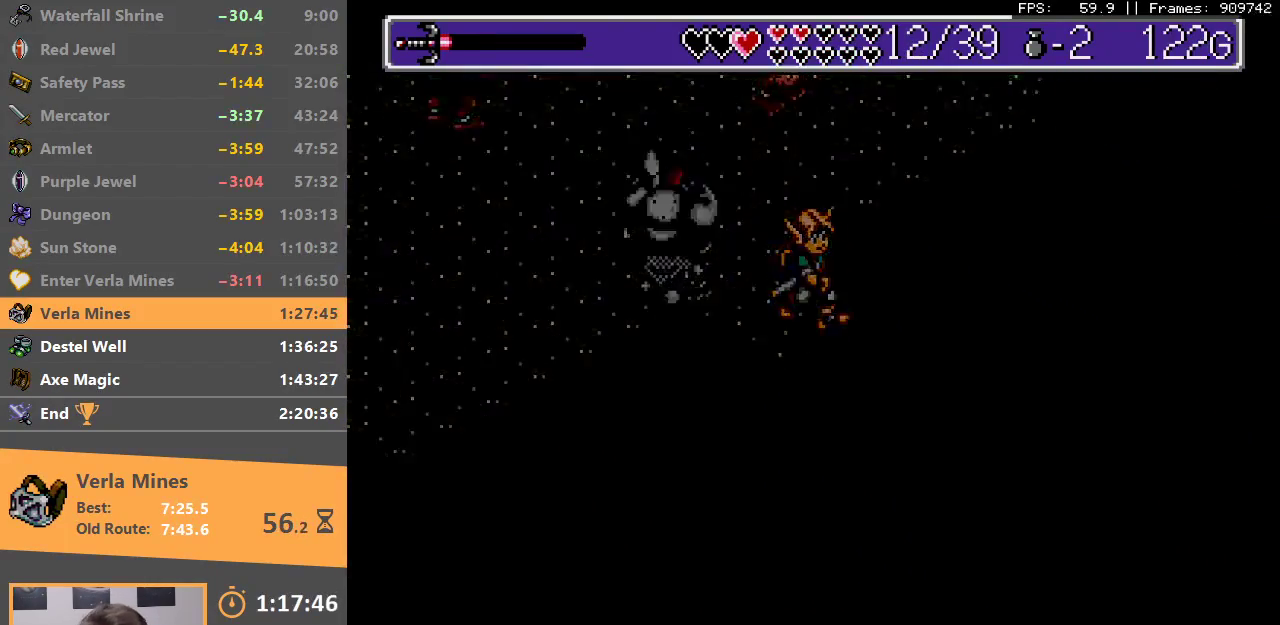
{"buttons": ["B"], "events": [[33, "B", "down"], [67, "A", "down"], [100, "A", "up"], [117, "B", "up"], [183, "A", "down"], [183, "B", "down"], [250, "A", "up"], [283, "B", "up"], [350, "A", "down"], [350, "B", "down"], [400, "A", "up"], [433, "B", "up"], [500, "B", "down"]]}
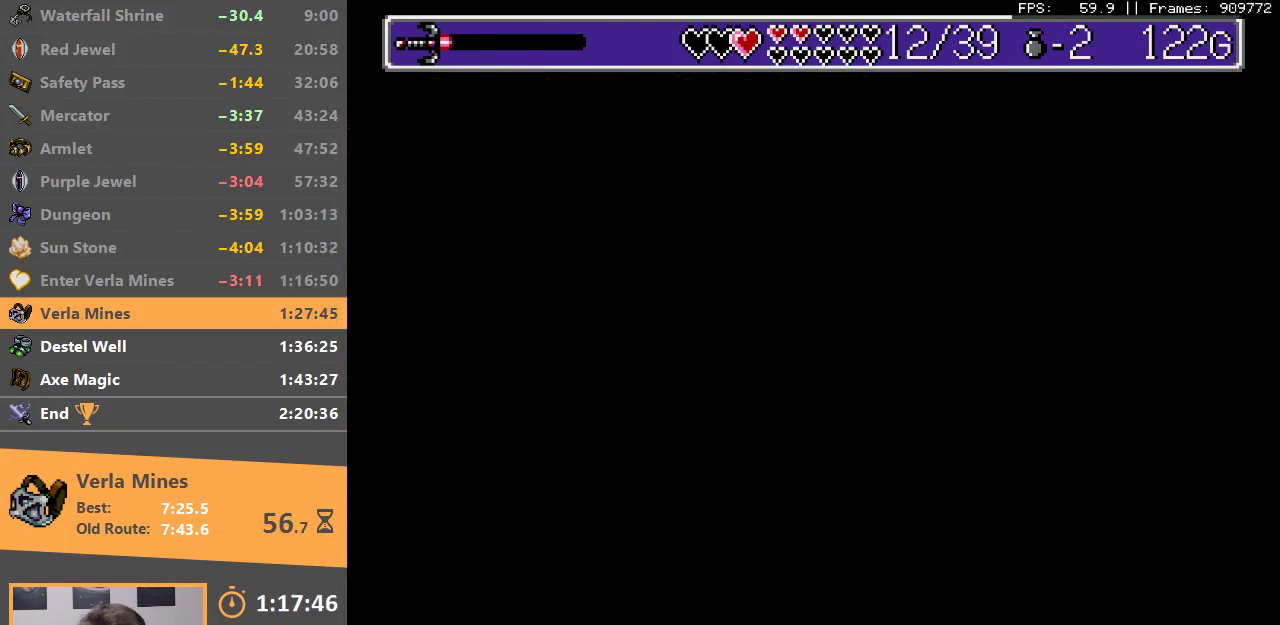
{"buttons": [], "events": [[17, "A", "down"], [67, "A", "up"], [83, "B", "up"], [150, "B", "down"], [250, "B", "up"]]}
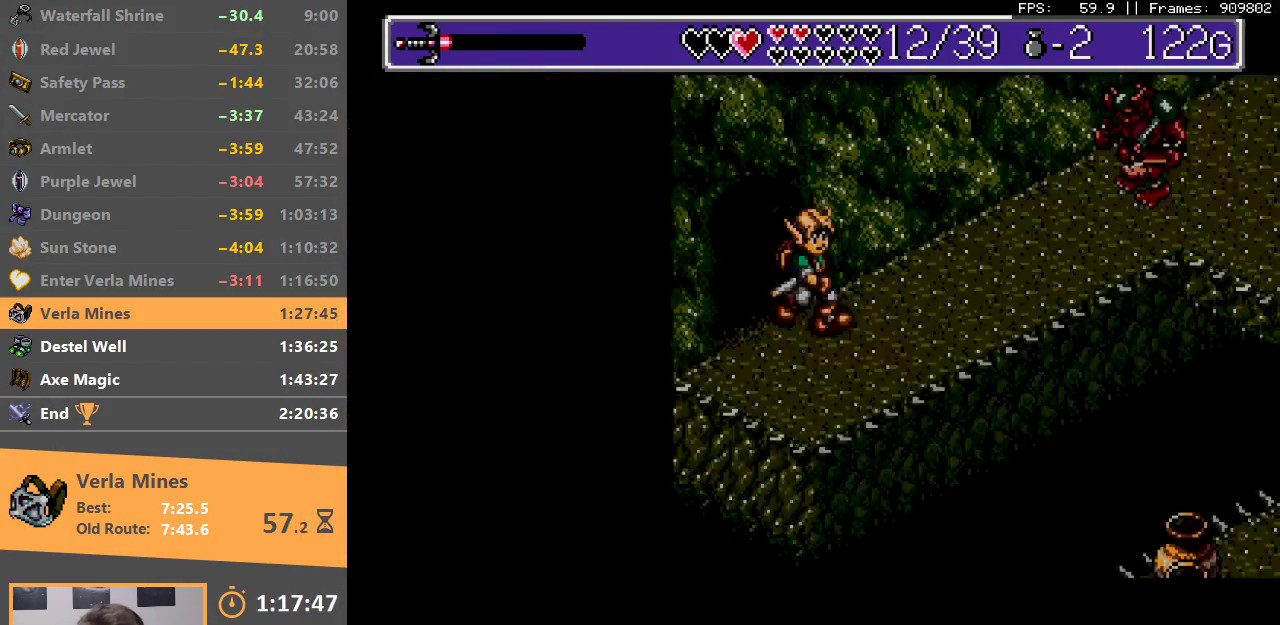
{"buttons": ["A", "B"], "events": [[450, "A", "down"], [450, "B", "down"]]}
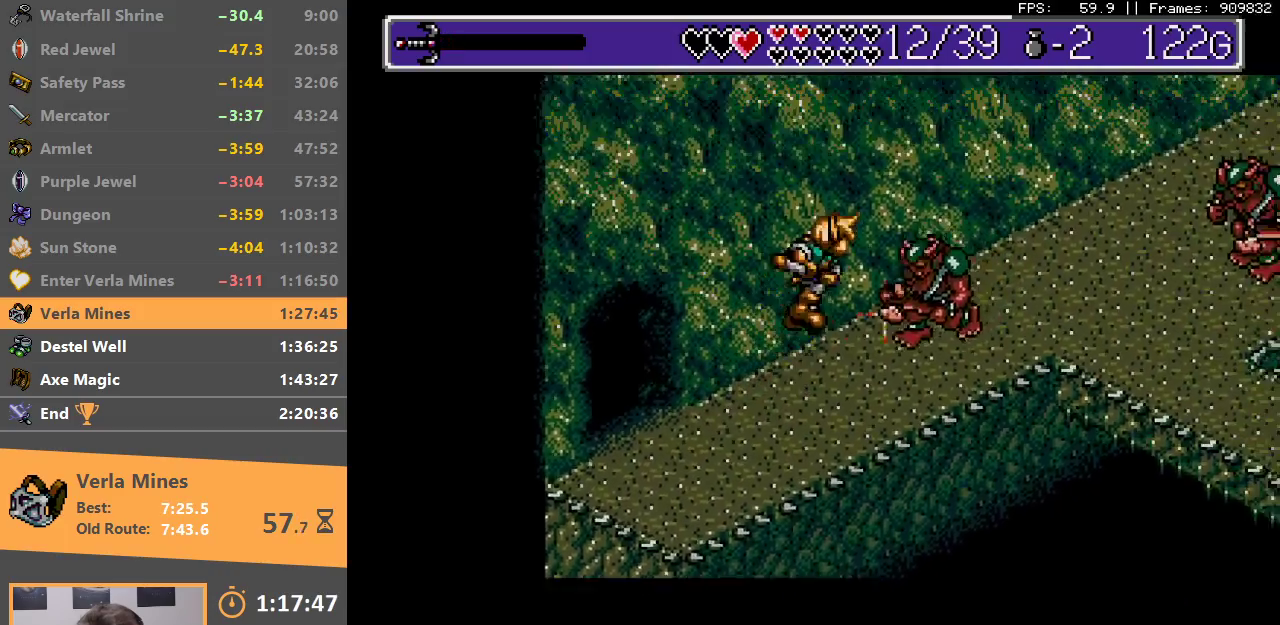
{"buttons": [], "events": [[50, "A", "up"], [83, "B", "up"], [117, "B", "down"], [133, "A", "down"], [183, "A", "up"], [200, "B", "up"], [250, "A", "down"], [250, "B", "down"], [333, "A", "up"], [350, "B", "up"], [400, "A", "down"], [400, "B", "down"], [467, "A", "up"], [500, "B", "up"]]}
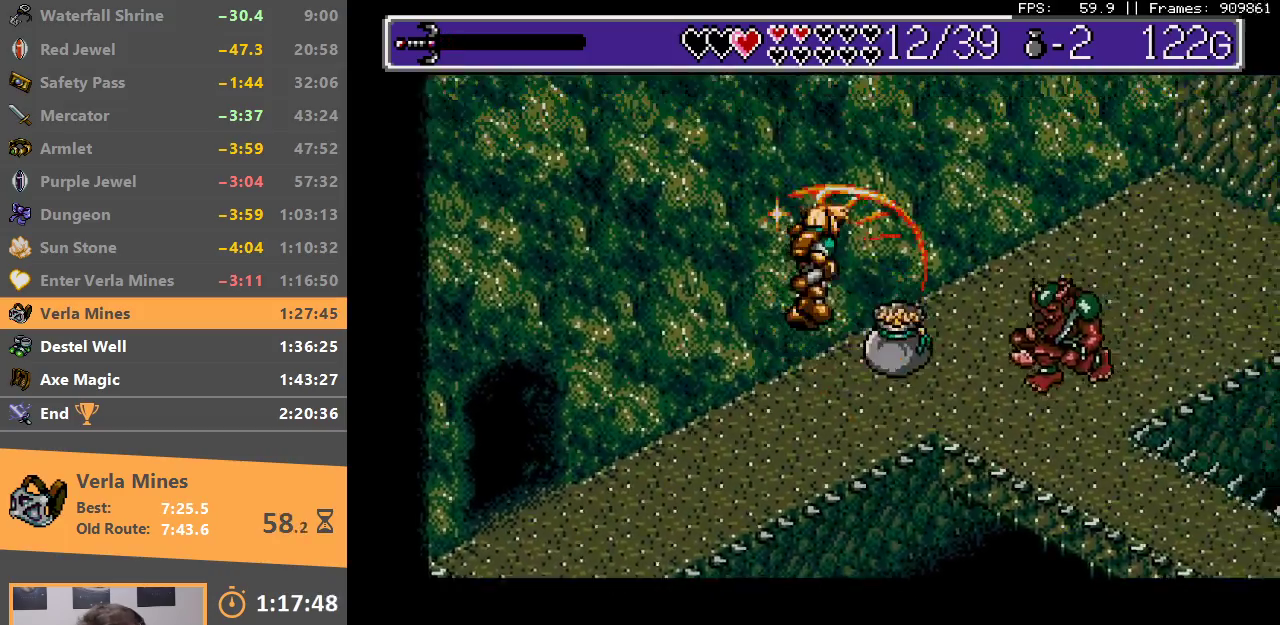
{"buttons": ["A", "B"], "events": [[33, "B", "down"], [50, "A", "down"], [117, "A", "up"], [133, "B", "up"], [183, "B", "down"], [200, "A", "down"], [267, "A", "up"], [267, "B", "up"], [333, "A", "down"], [333, "B", "down"], [400, "A", "up"], [417, "B", "up"], [483, "A", "down"], [483, "B", "down"]]}